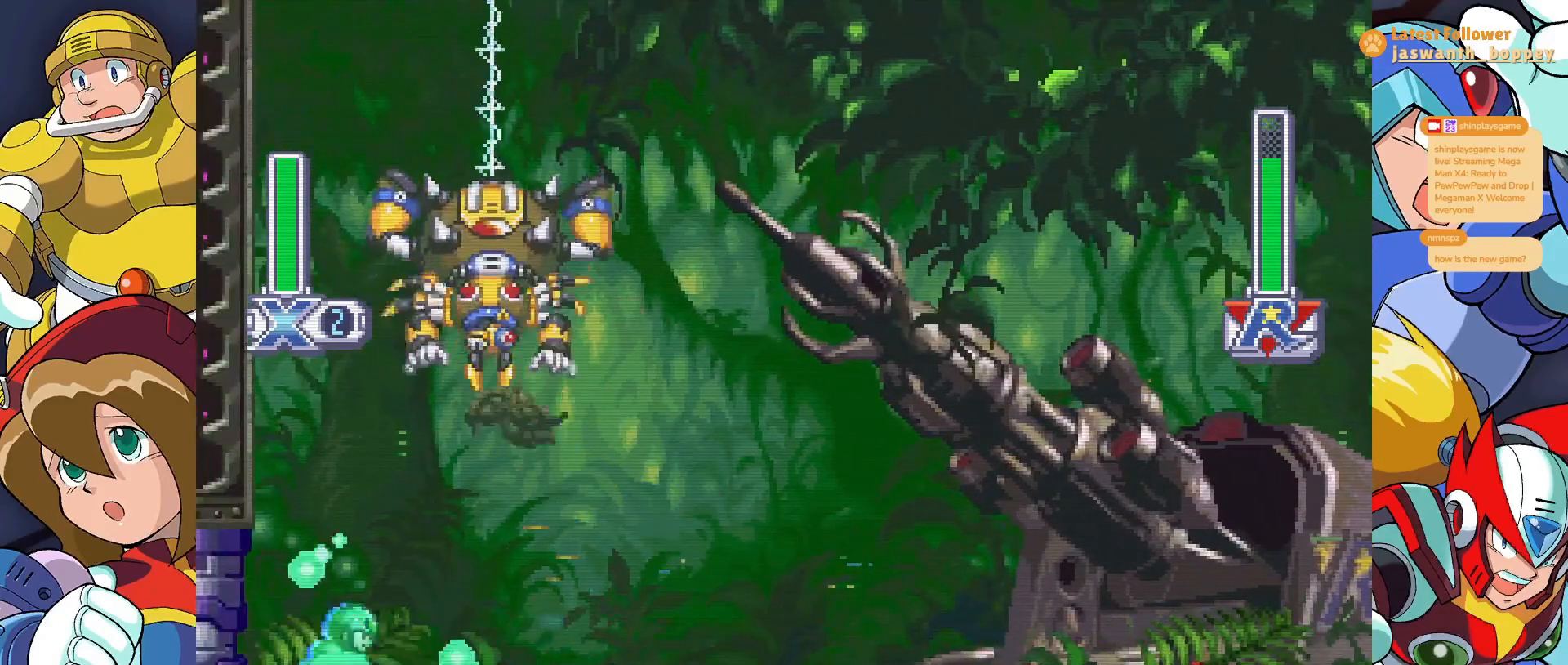
Gameplay with keyboard; each line is a JSON object with the keys held at the frame after it. "events" lists presses ("down") and releases ("up") of "a", "alt", "c", "d", "s", "shift", "x" and "z" between this image and that frame as [ms after this image, input, new state], when the widget could be followed in between. No other keys are recorded. Mouse input is not recorded.
{"keys": ["x"], "events": []}
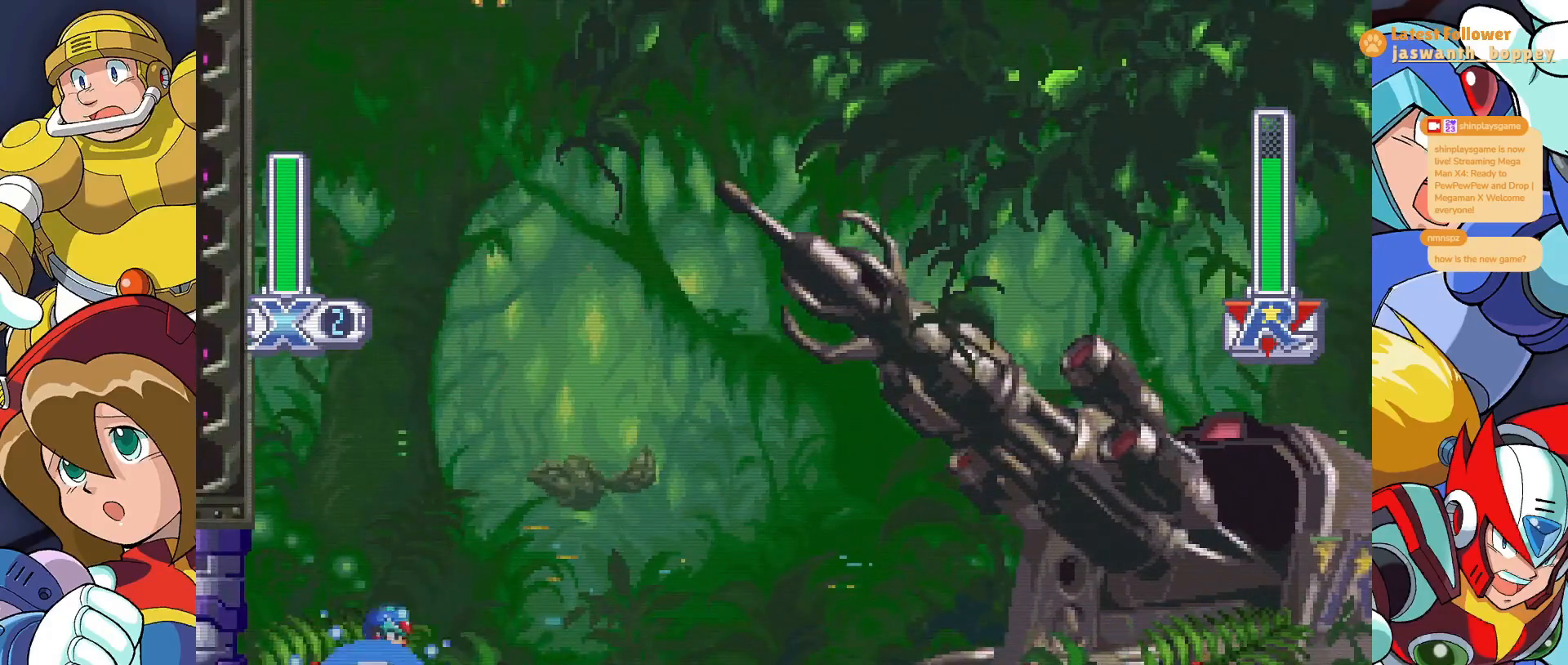
{"keys": ["x"], "events": []}
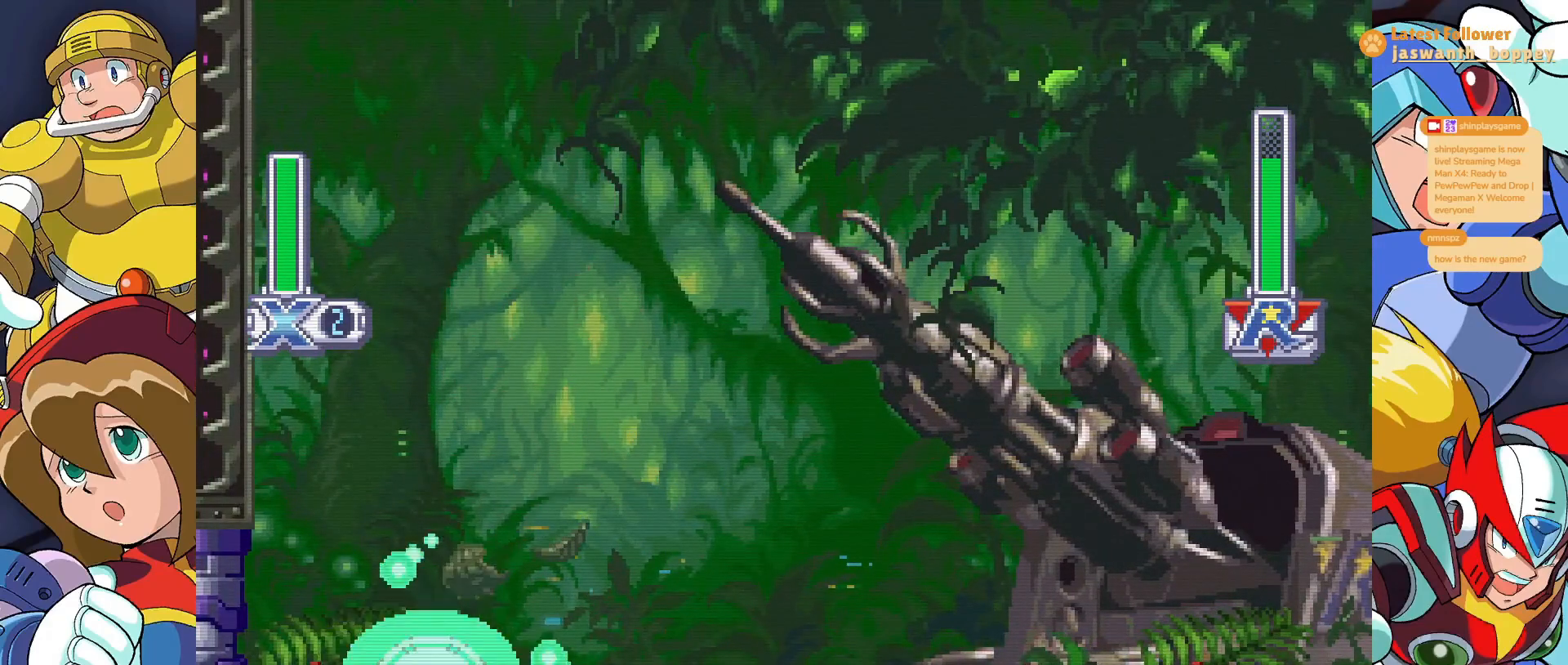
{"keys": ["x"], "events": []}
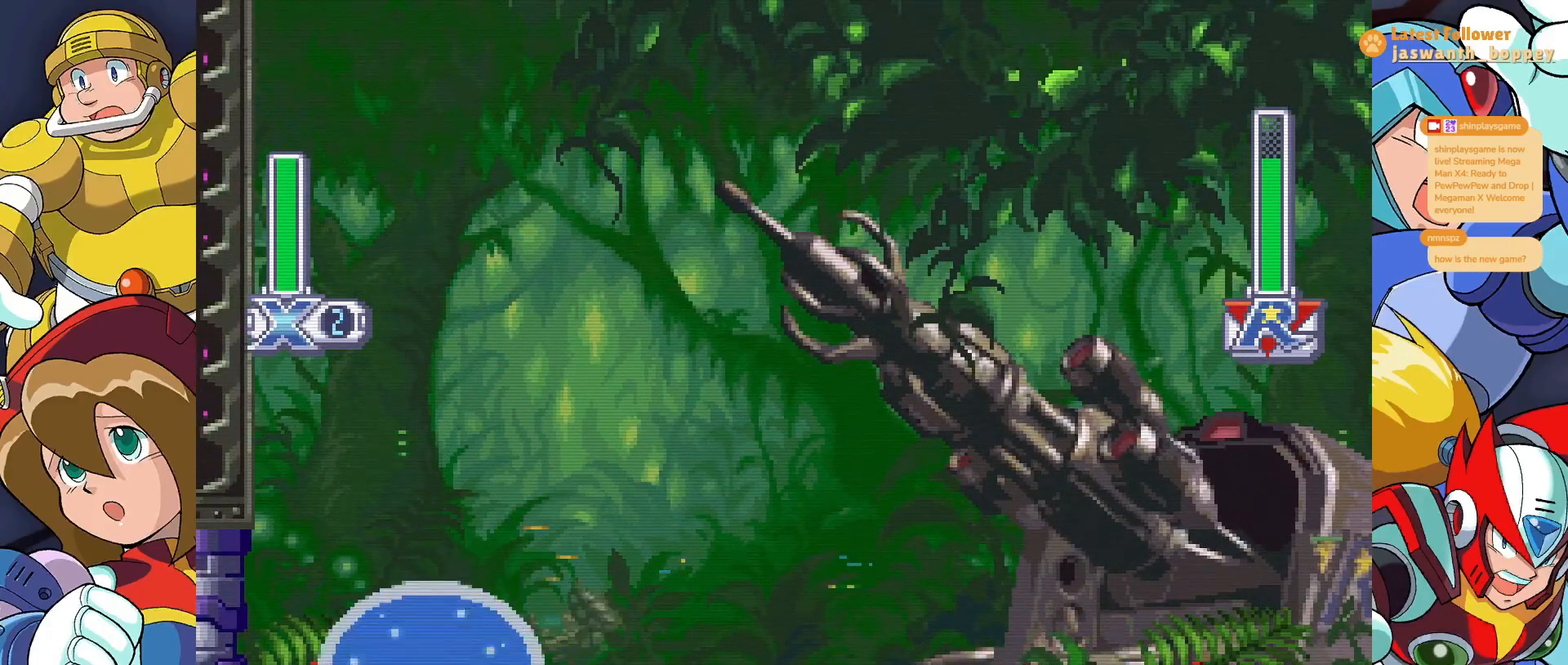
{"keys": ["x"], "events": []}
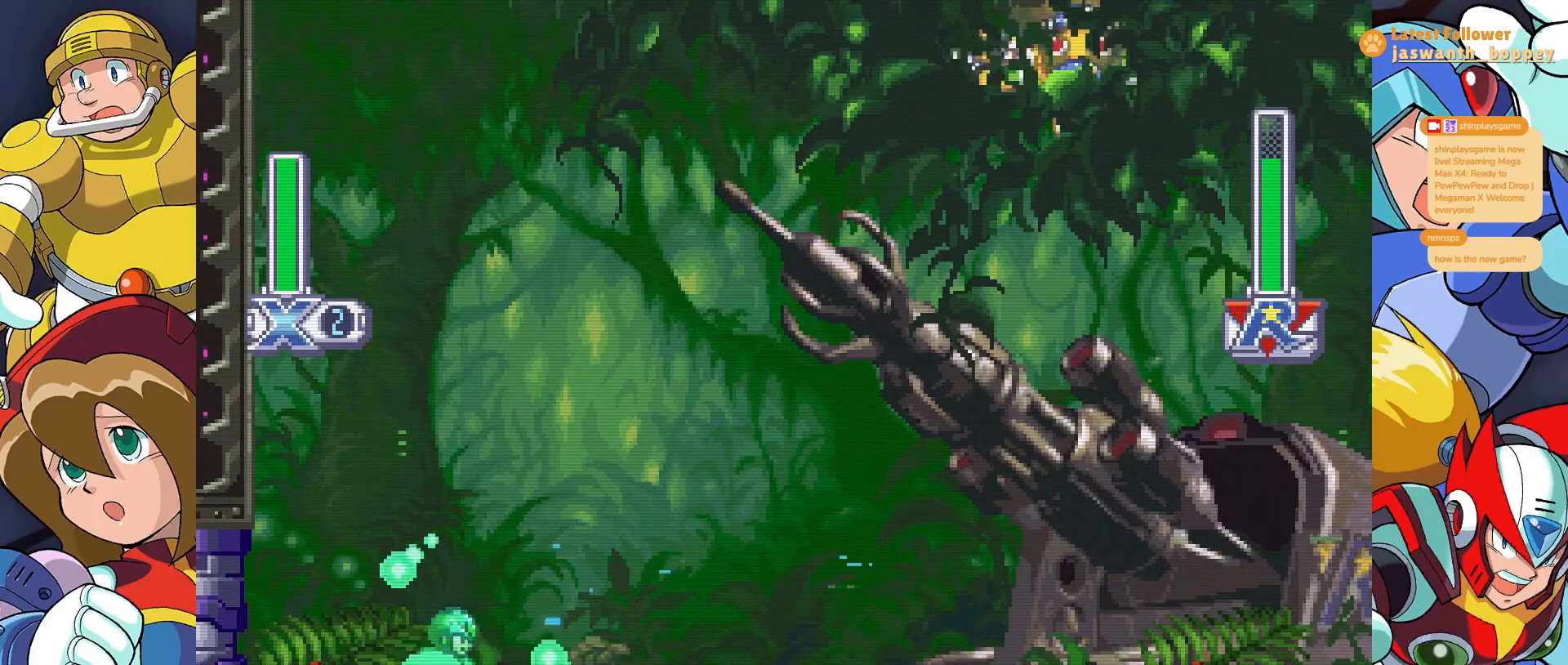
{"keys": ["x"], "events": []}
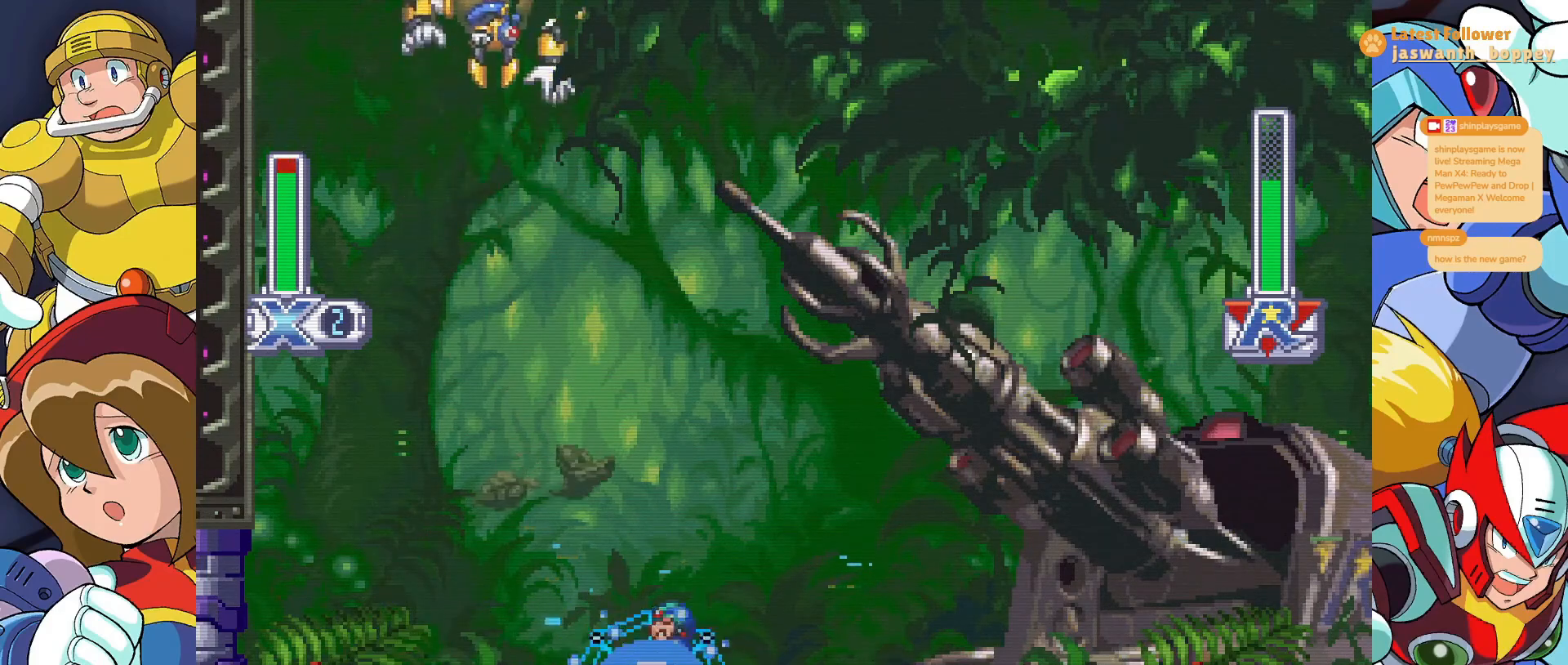
{"keys": ["x"], "events": []}
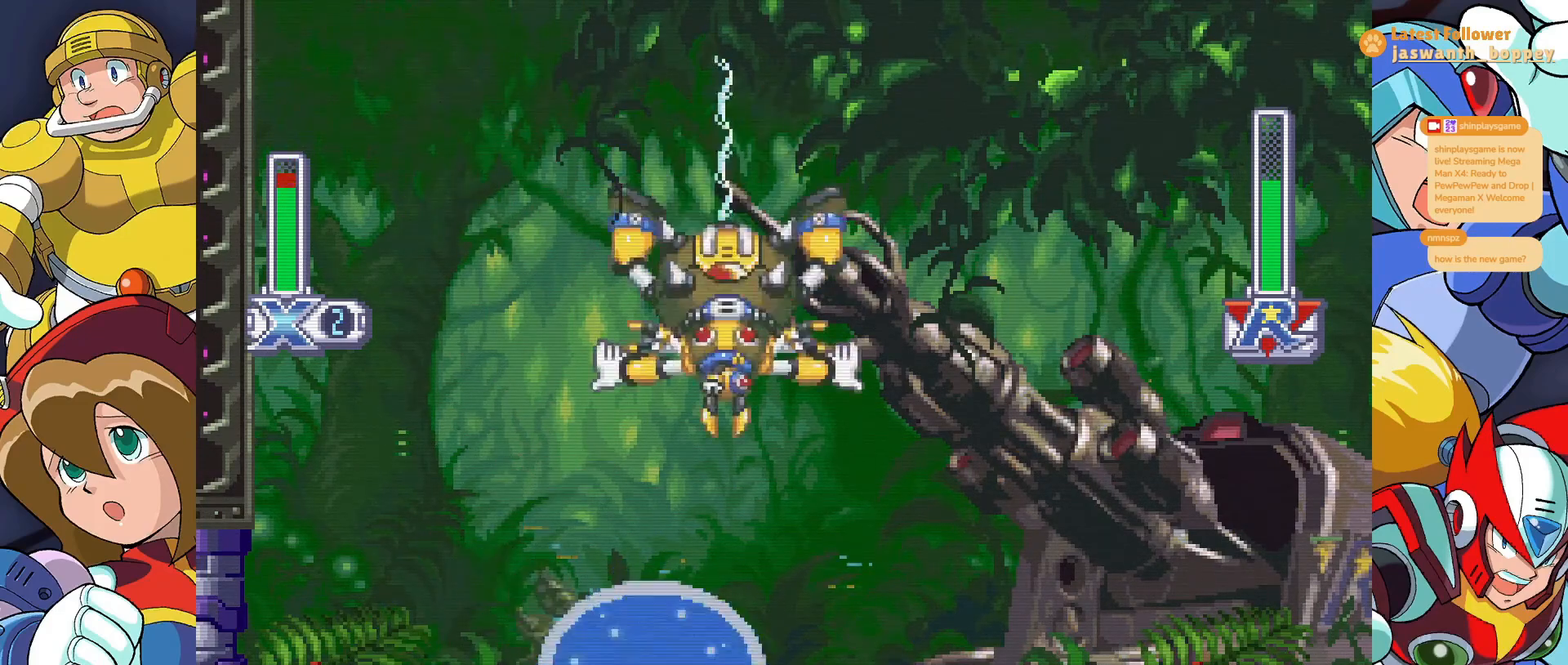
{"keys": ["x"], "events": []}
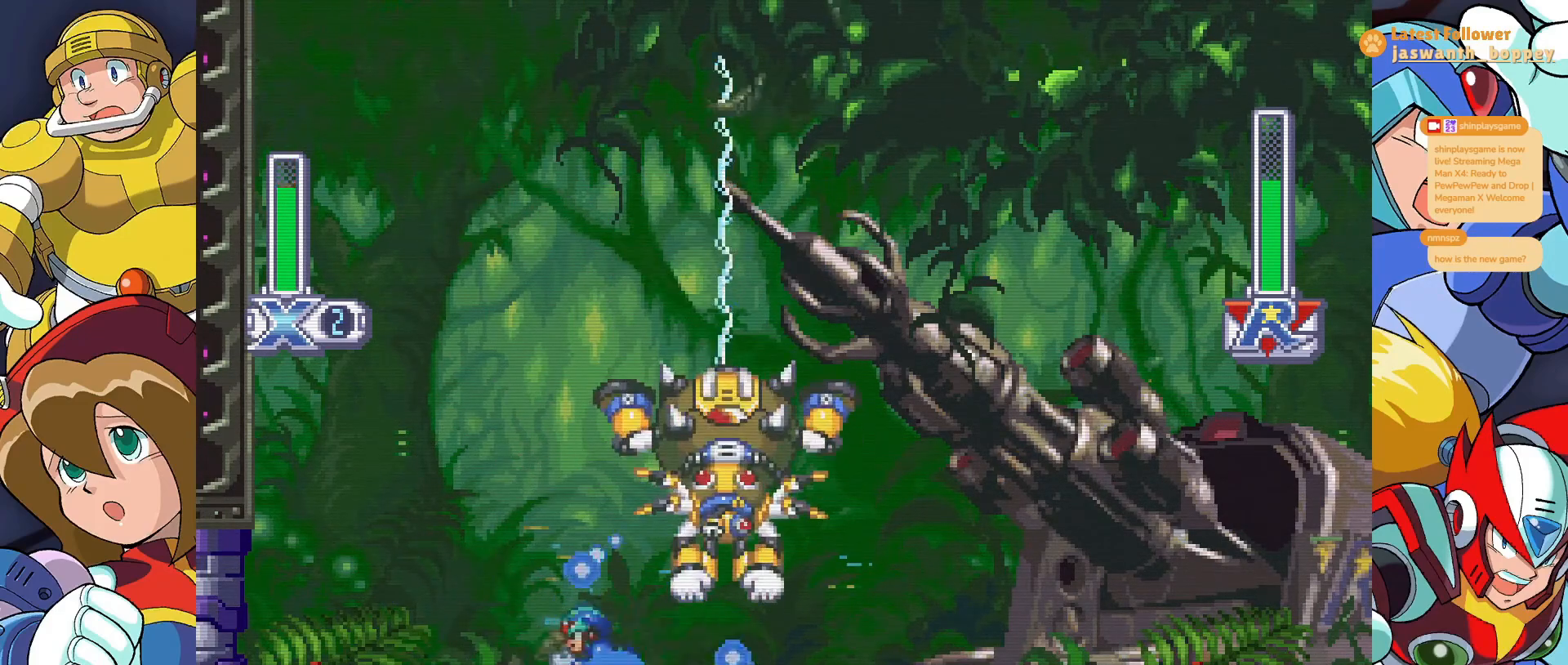
{"keys": [], "events": [[133, "z", "down"], [433, "z", "up"], [500, "x", "up"]]}
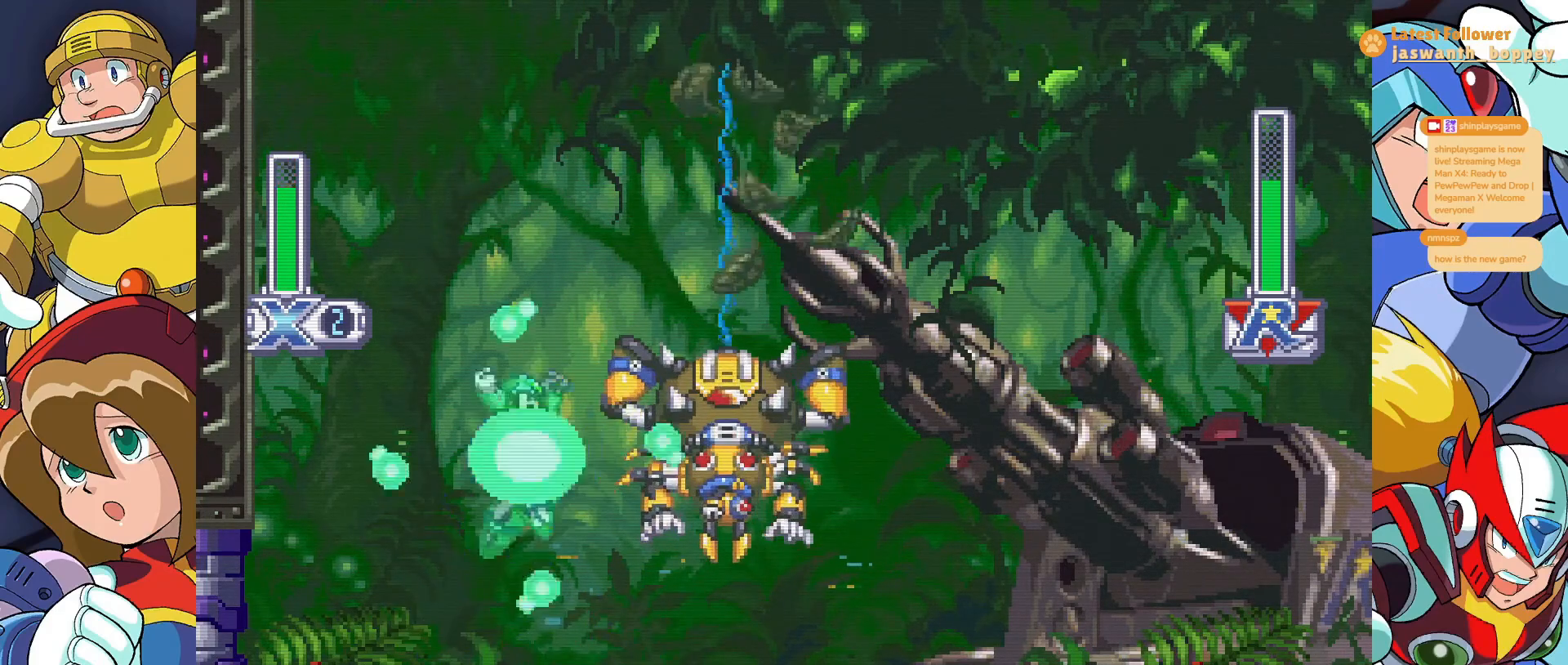
{"keys": ["x"], "events": [[267, "x", "down"]]}
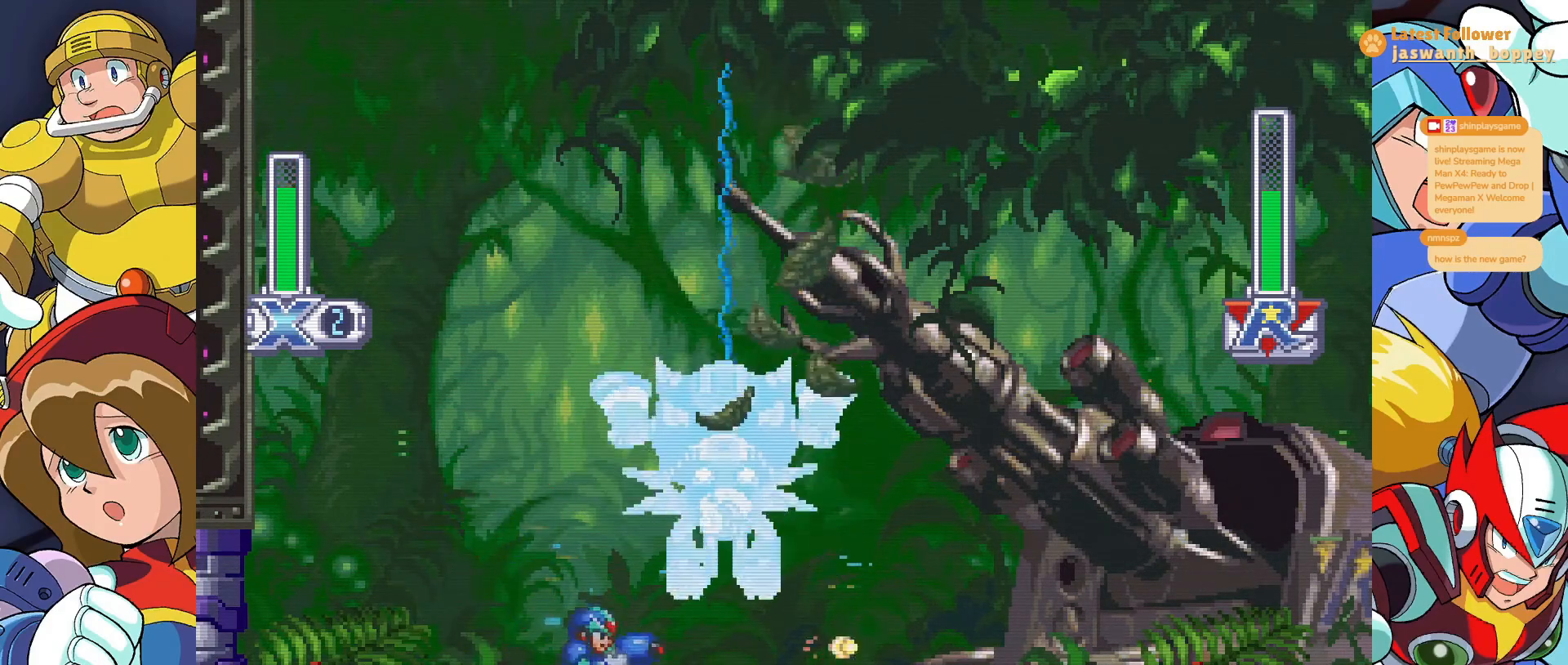
{"keys": ["x"], "events": [[33, "a", "down"], [400, "a", "up"]]}
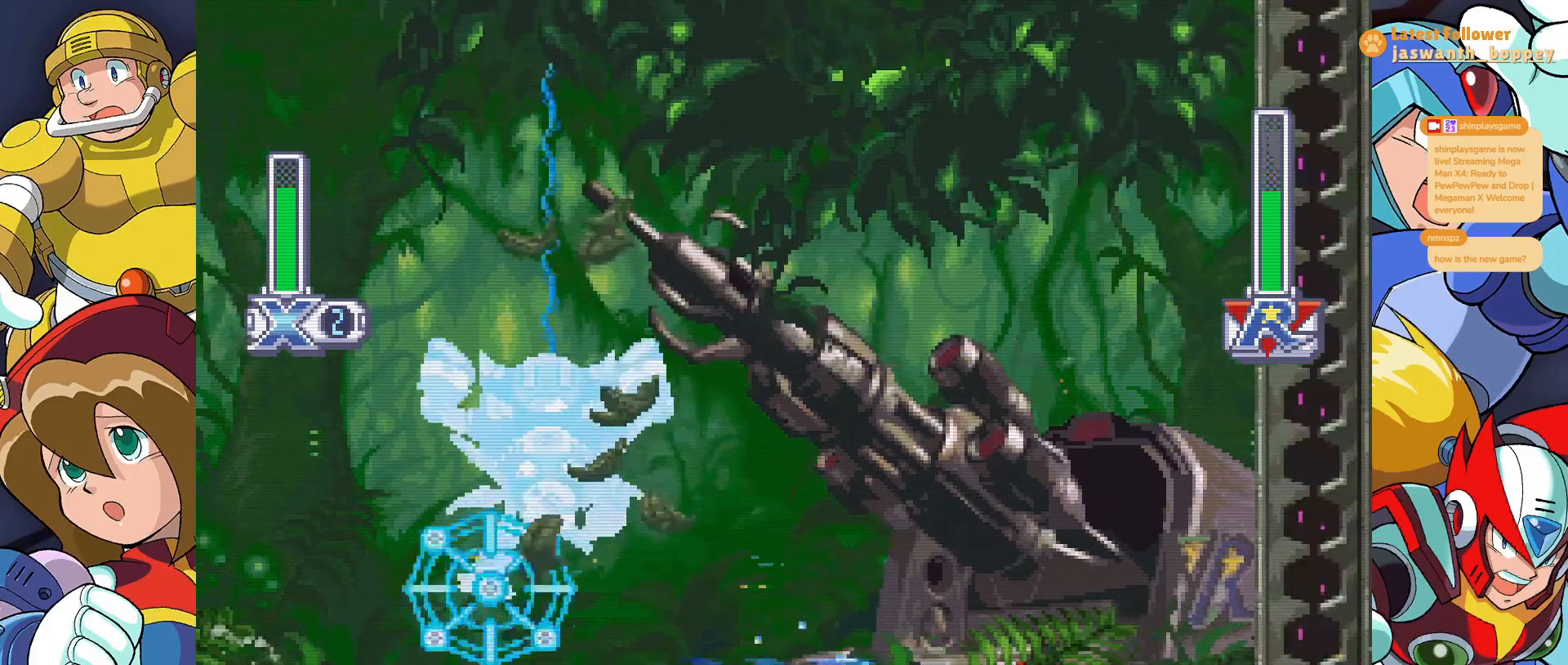
{"keys": ["x"], "events": []}
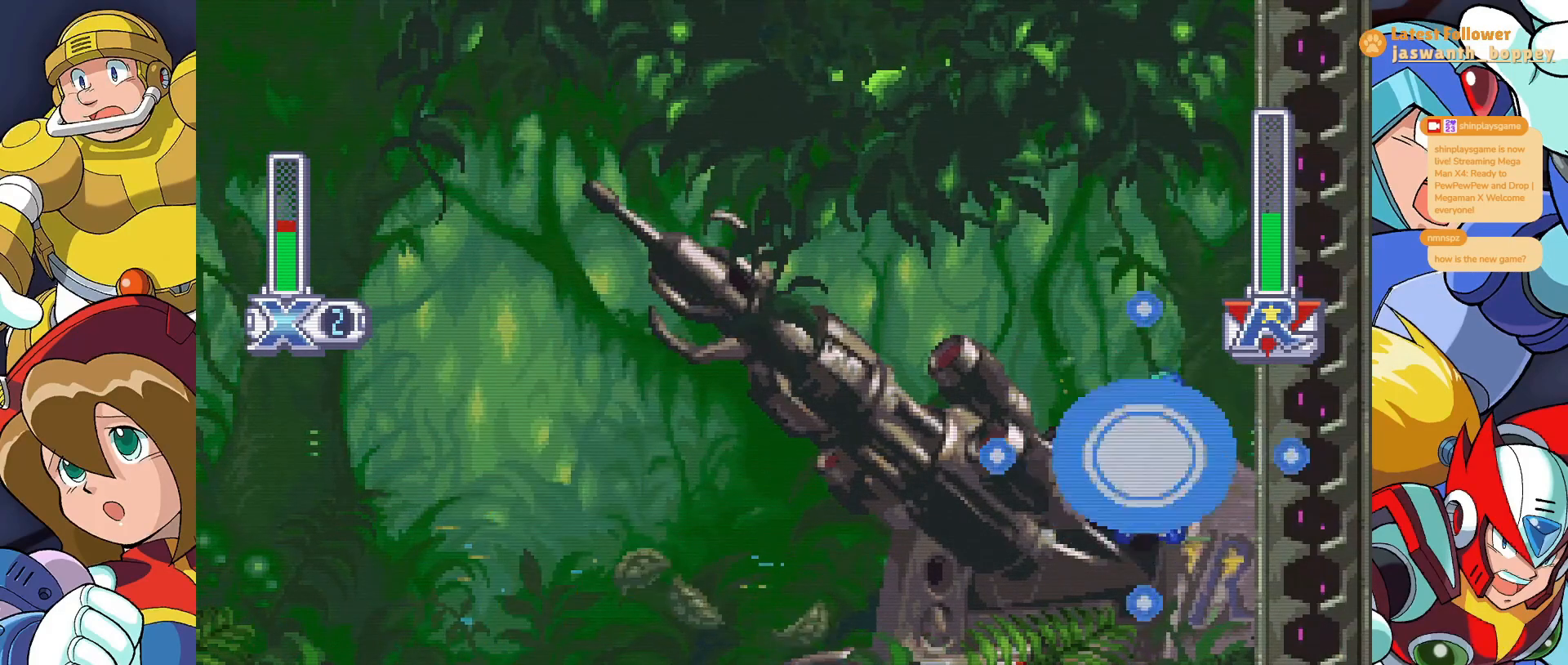
{"keys": ["x"], "events": []}
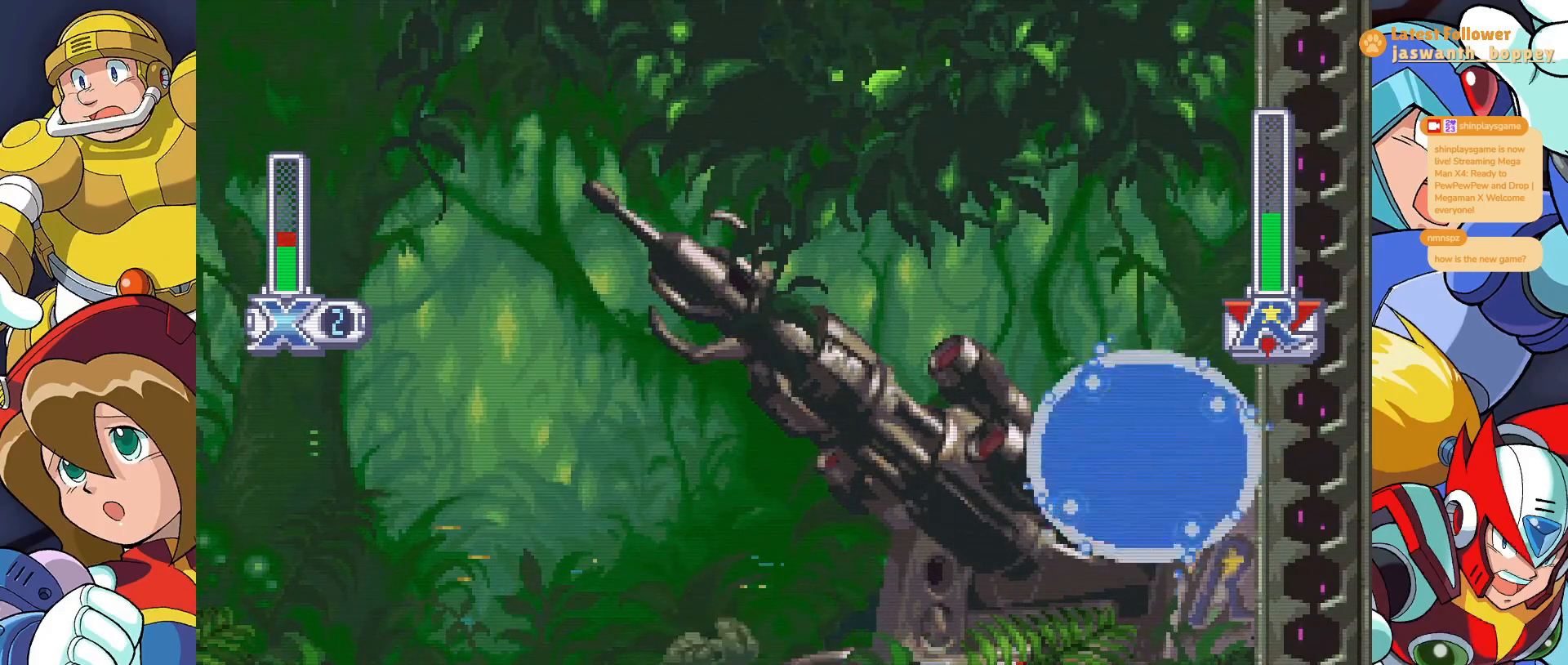
{"keys": ["x"], "events": []}
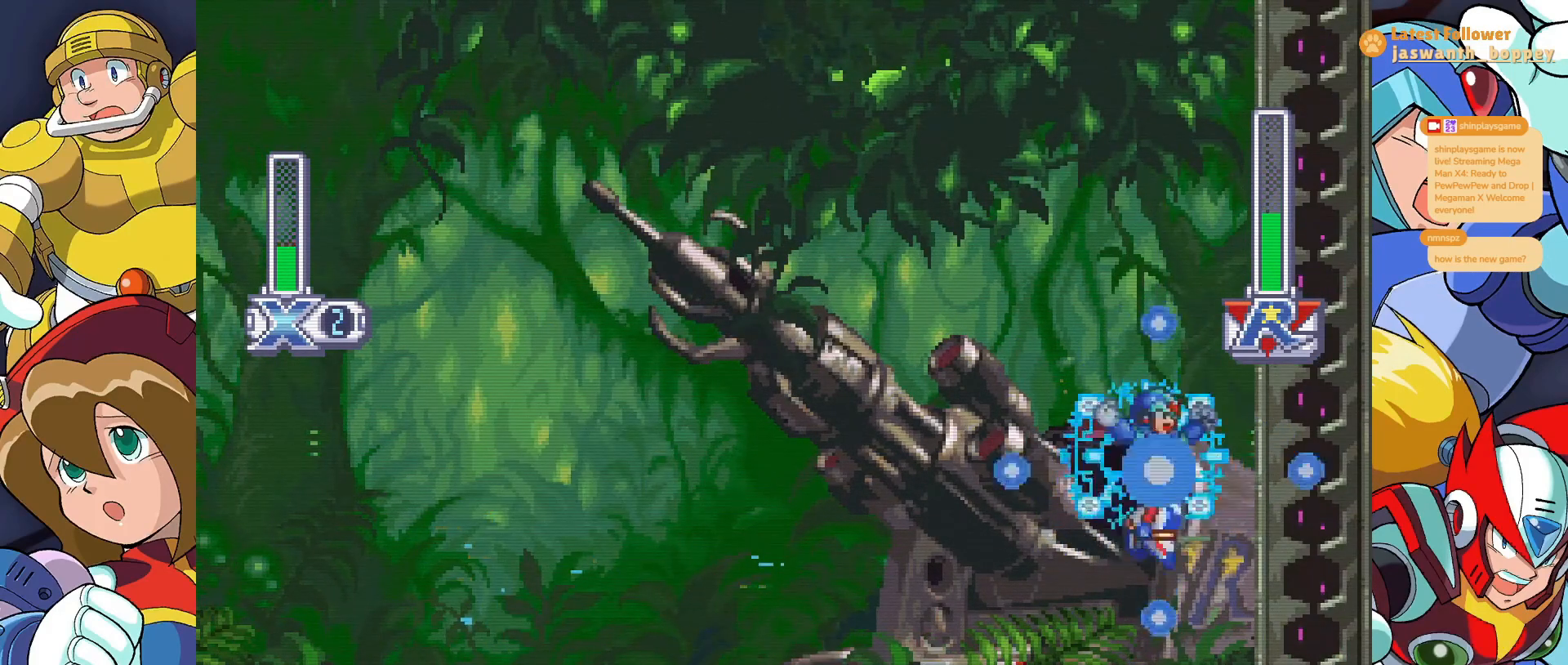
{"keys": ["x"], "events": []}
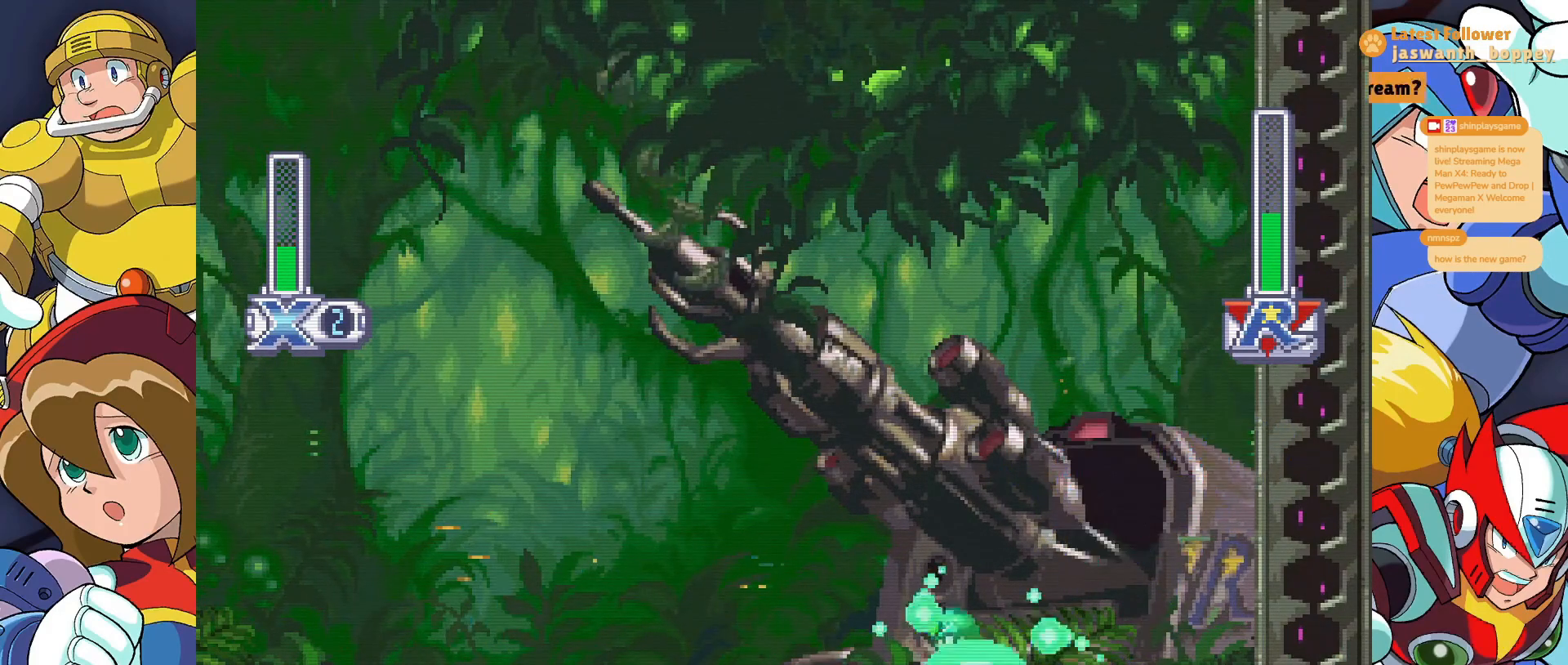
{"keys": ["x"], "events": []}
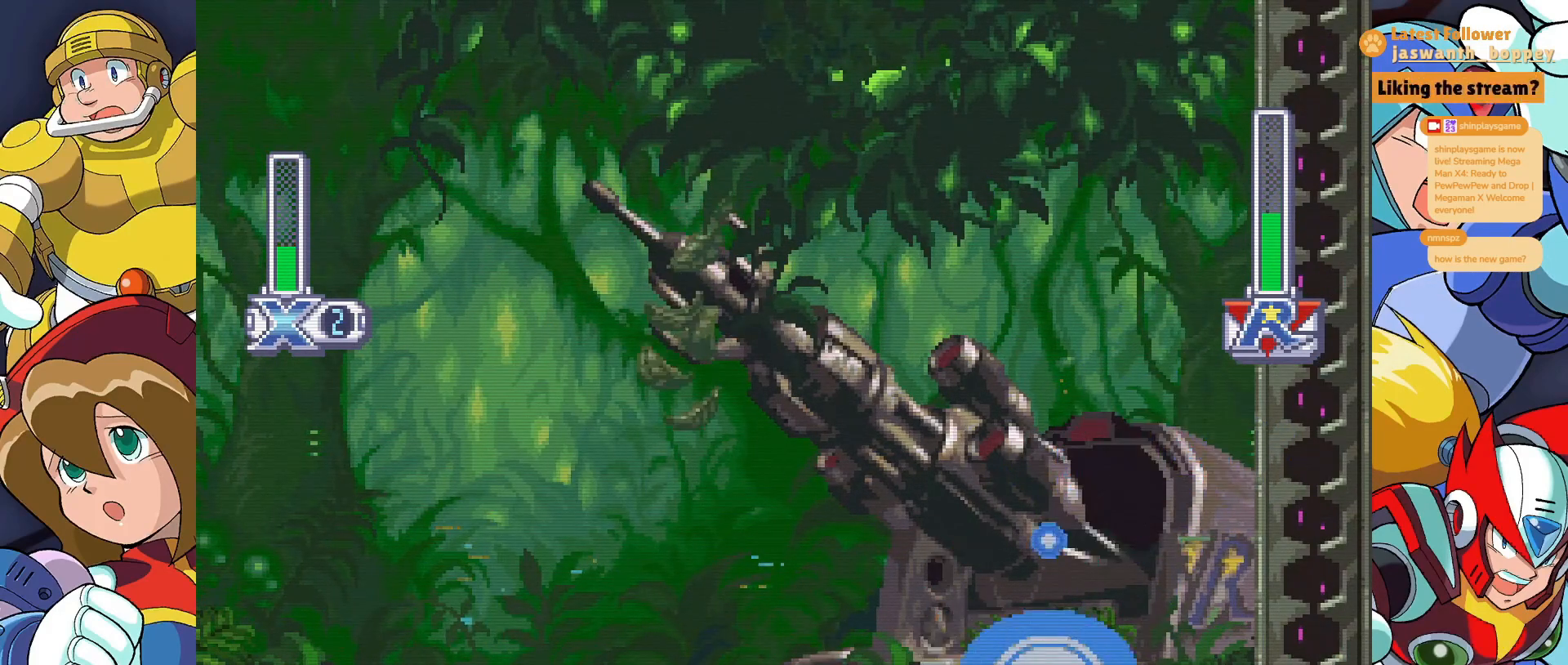
{"keys": ["x"], "events": []}
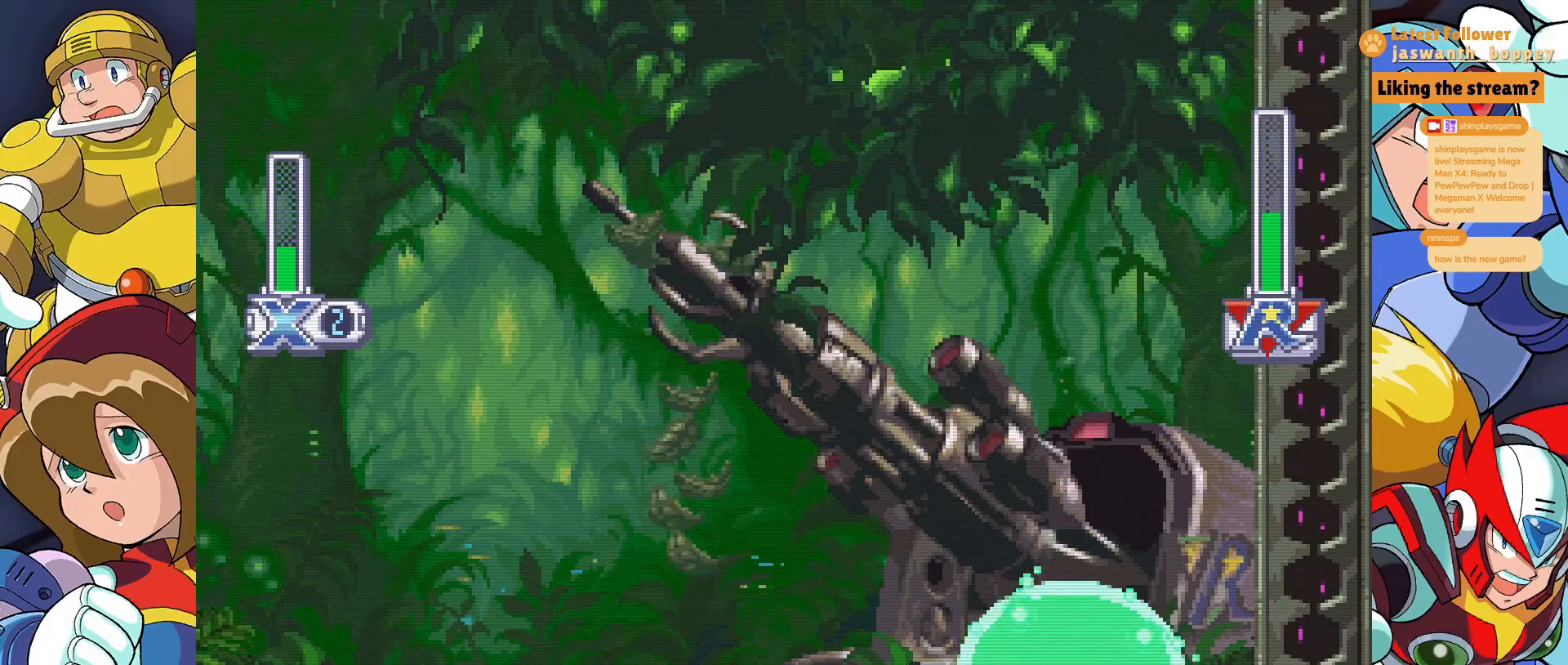
{"keys": ["x"], "events": []}
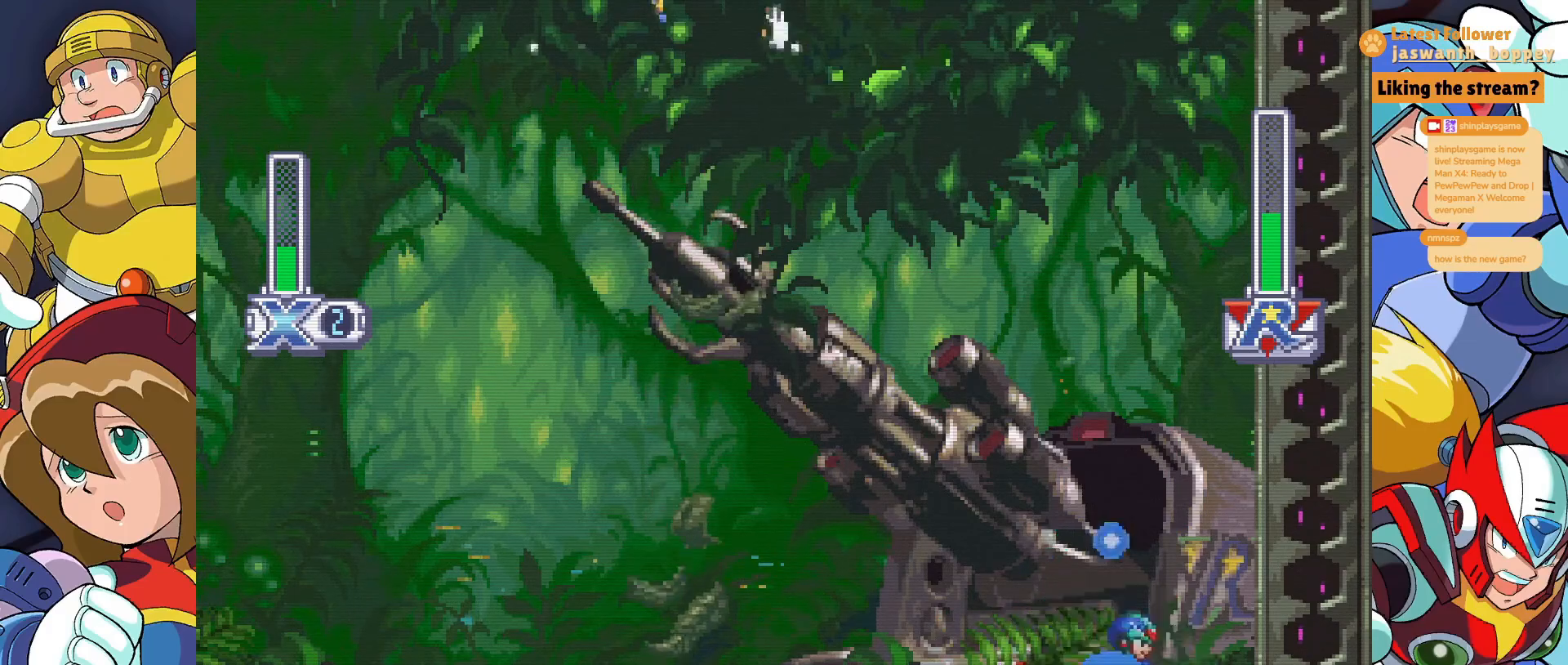
{"keys": ["x"], "events": []}
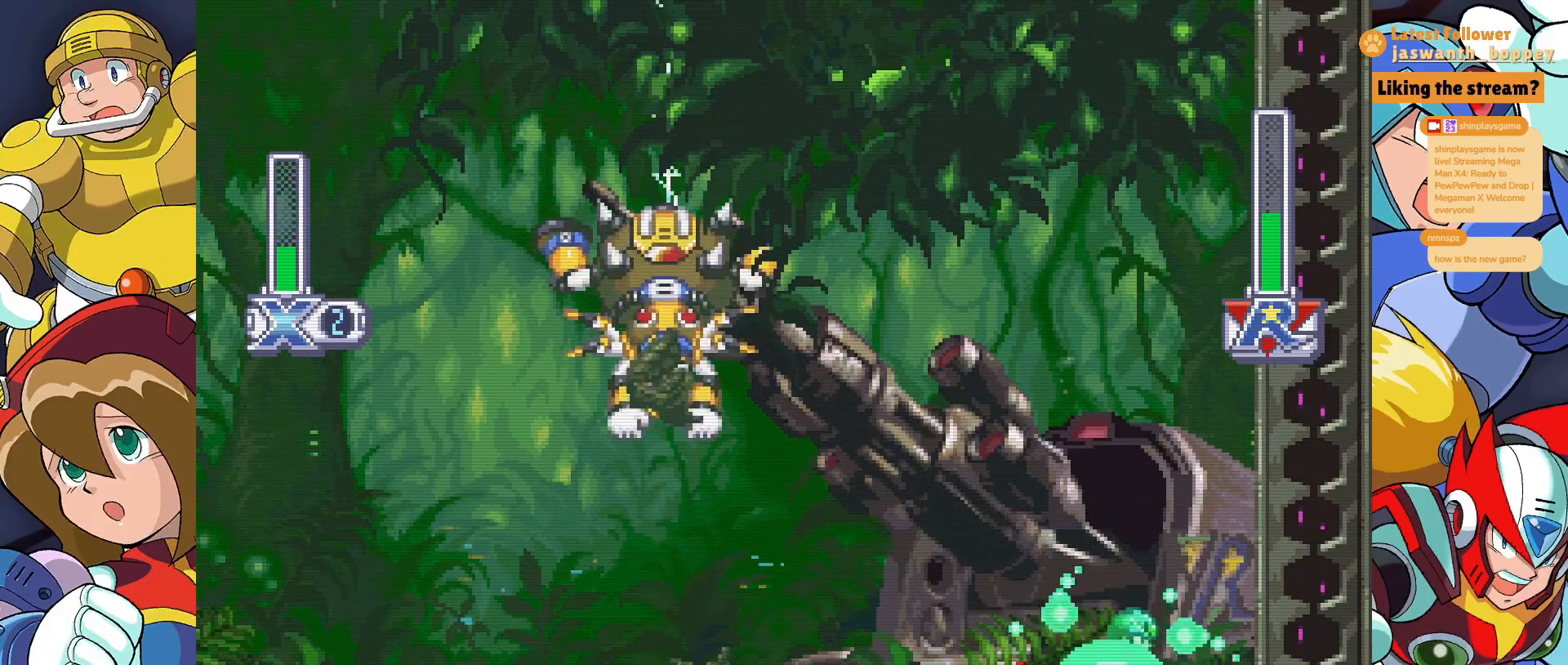
{"keys": ["x", "z"], "events": [[233, "z", "down"]]}
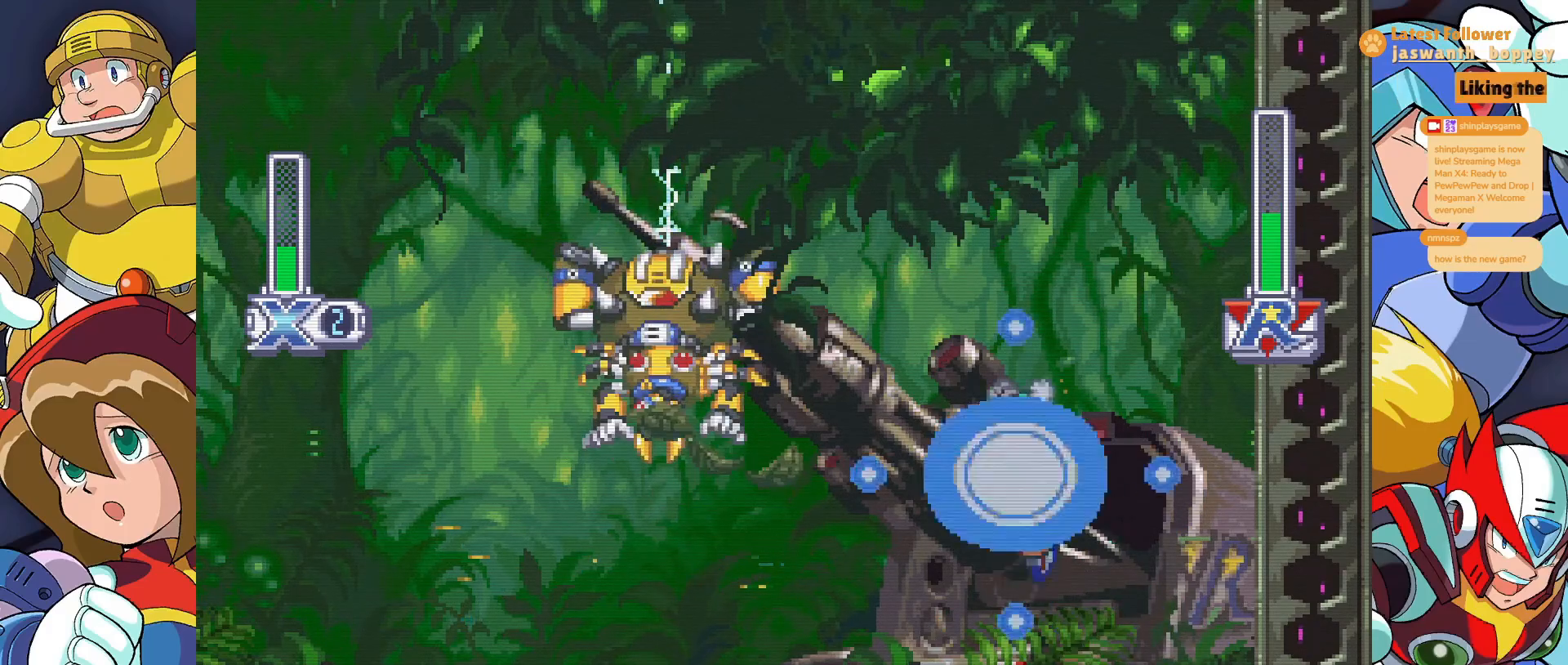
{"keys": ["x"], "events": [[100, "x", "up"], [133, "z", "up"], [233, "x", "down"]]}
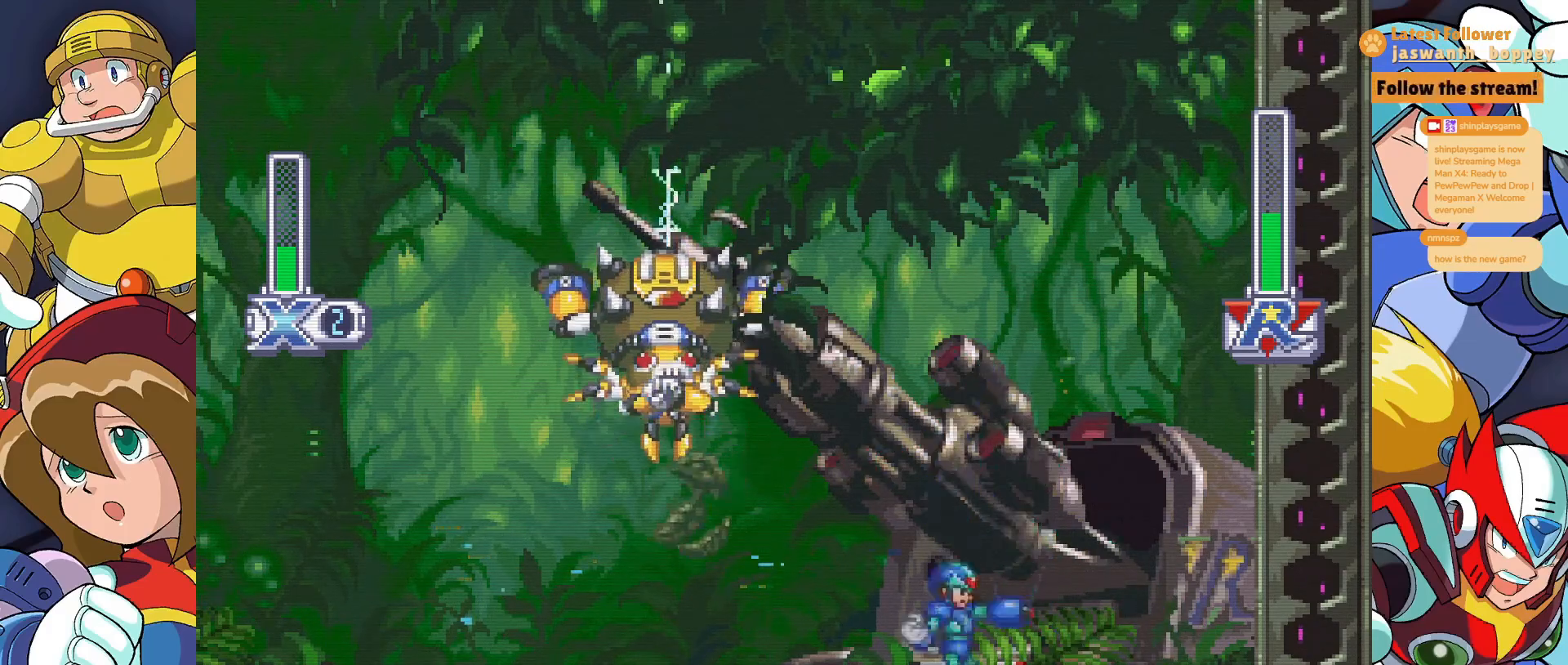
{"keys": ["x"], "events": []}
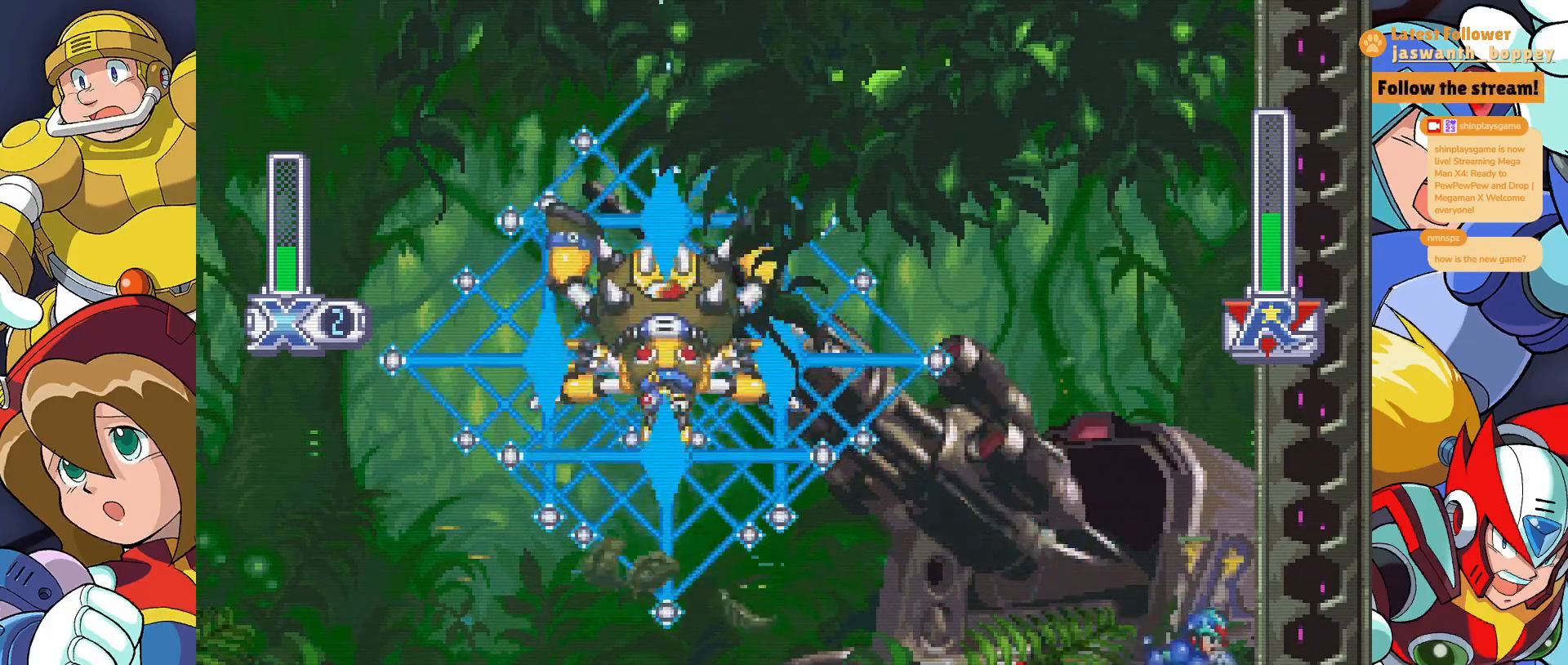
{"keys": ["x"], "events": []}
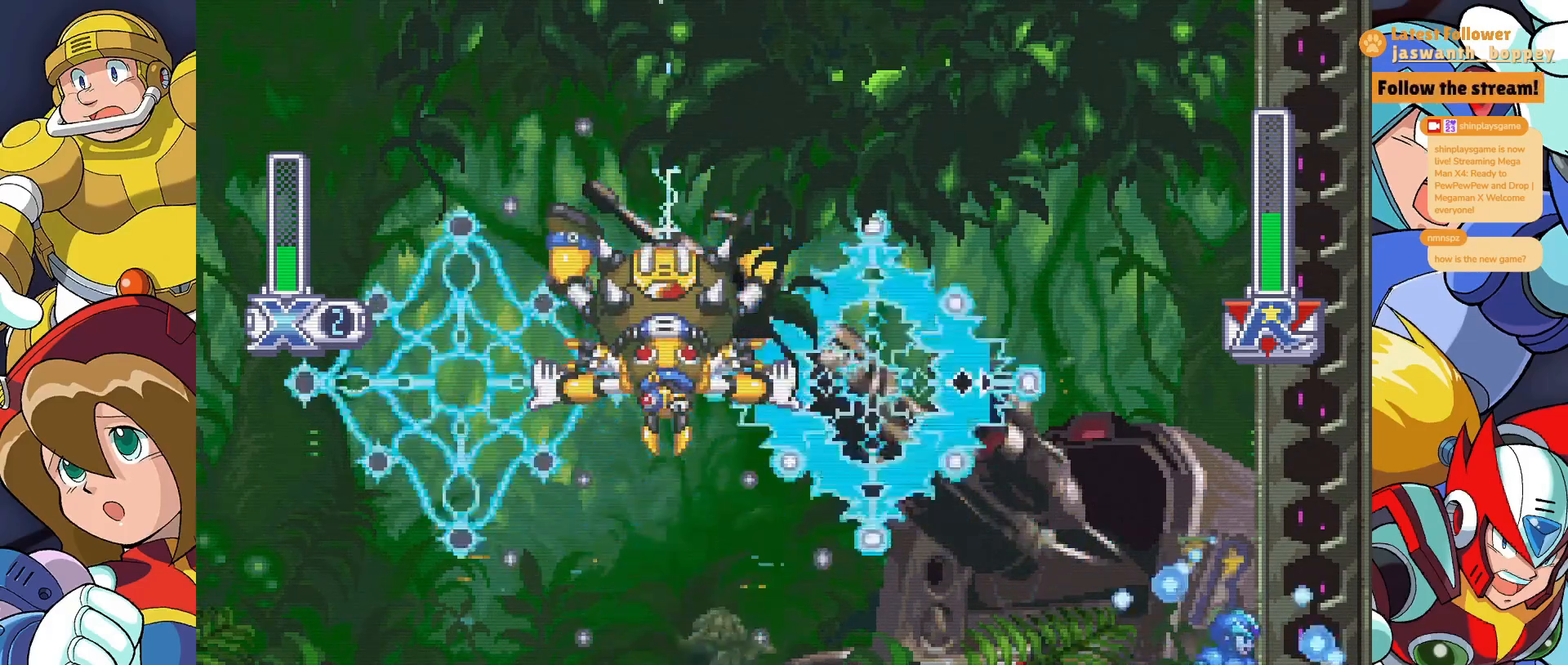
{"keys": ["x"], "events": []}
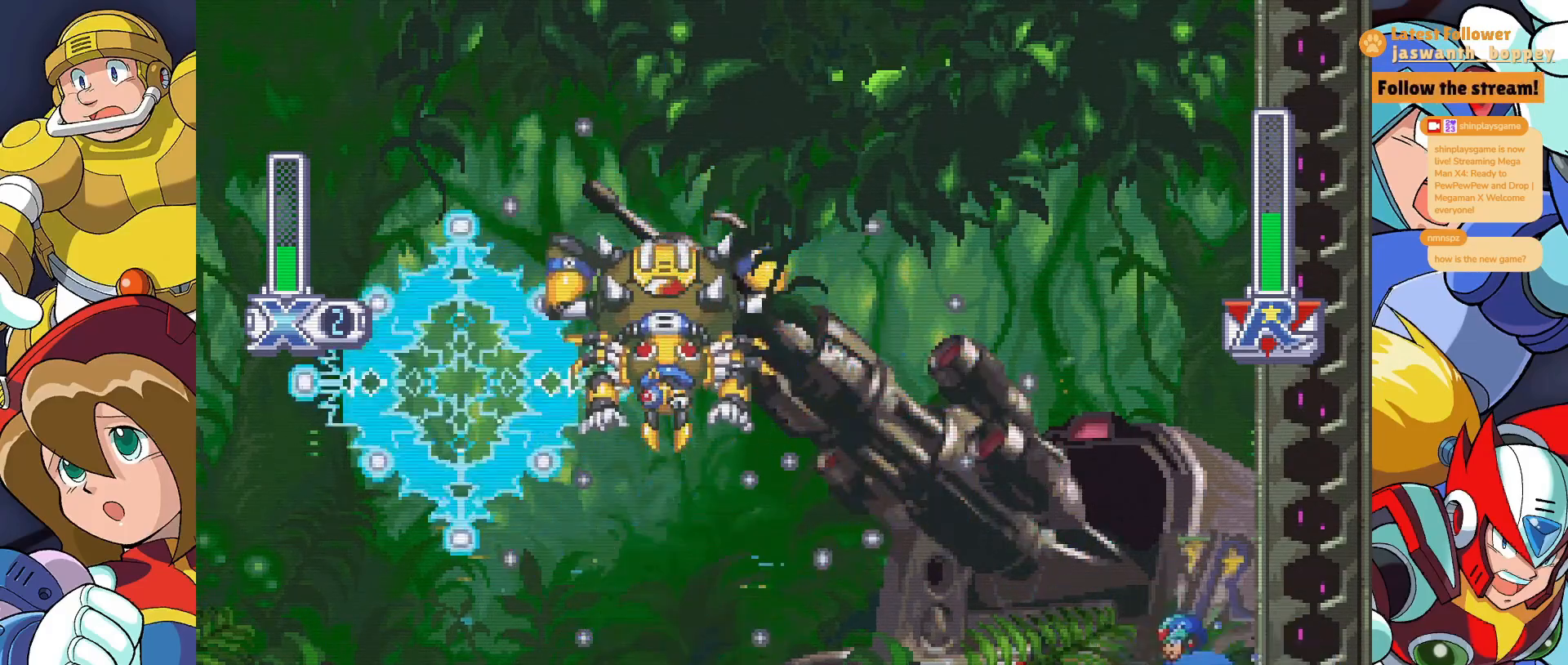
{"keys": ["x", "z"], "events": [[400, "z", "down"]]}
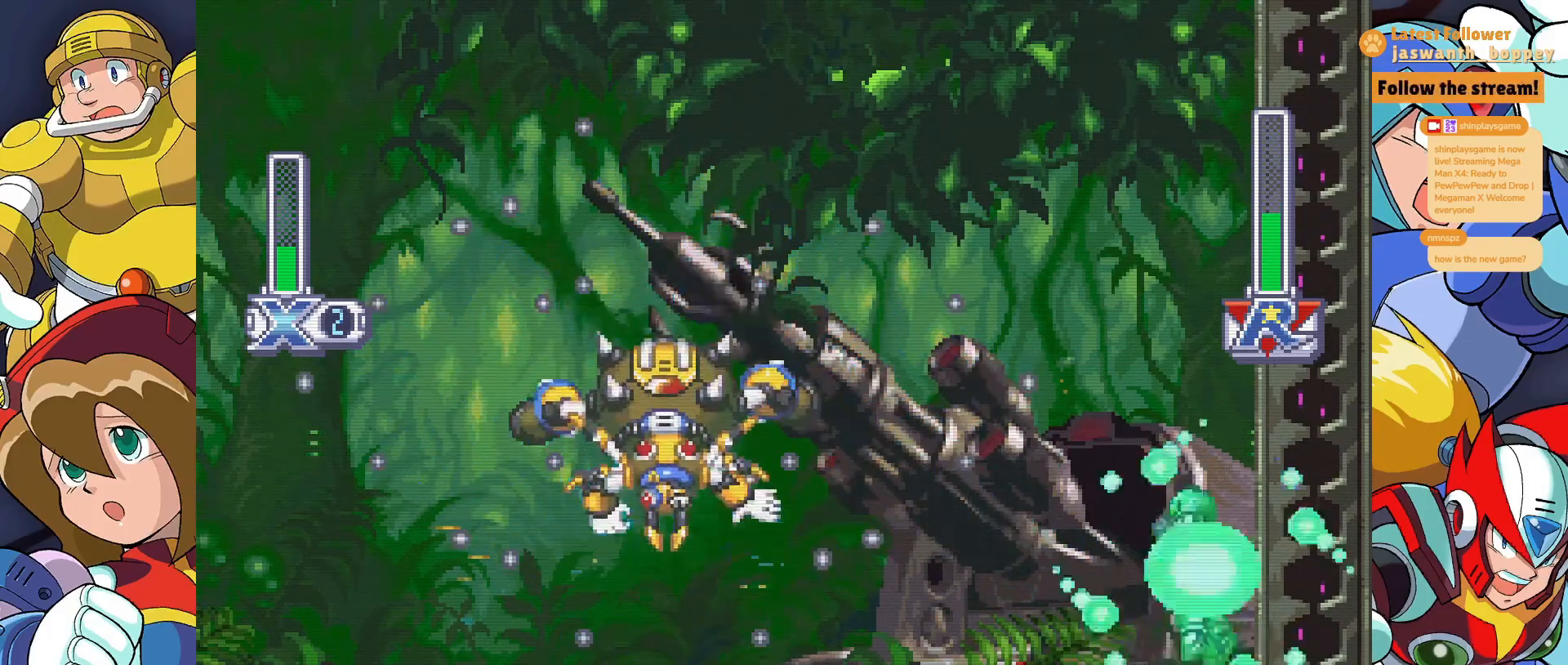
{"keys": ["x"], "events": [[133, "z", "up"], [200, "x", "up"], [367, "x", "down"]]}
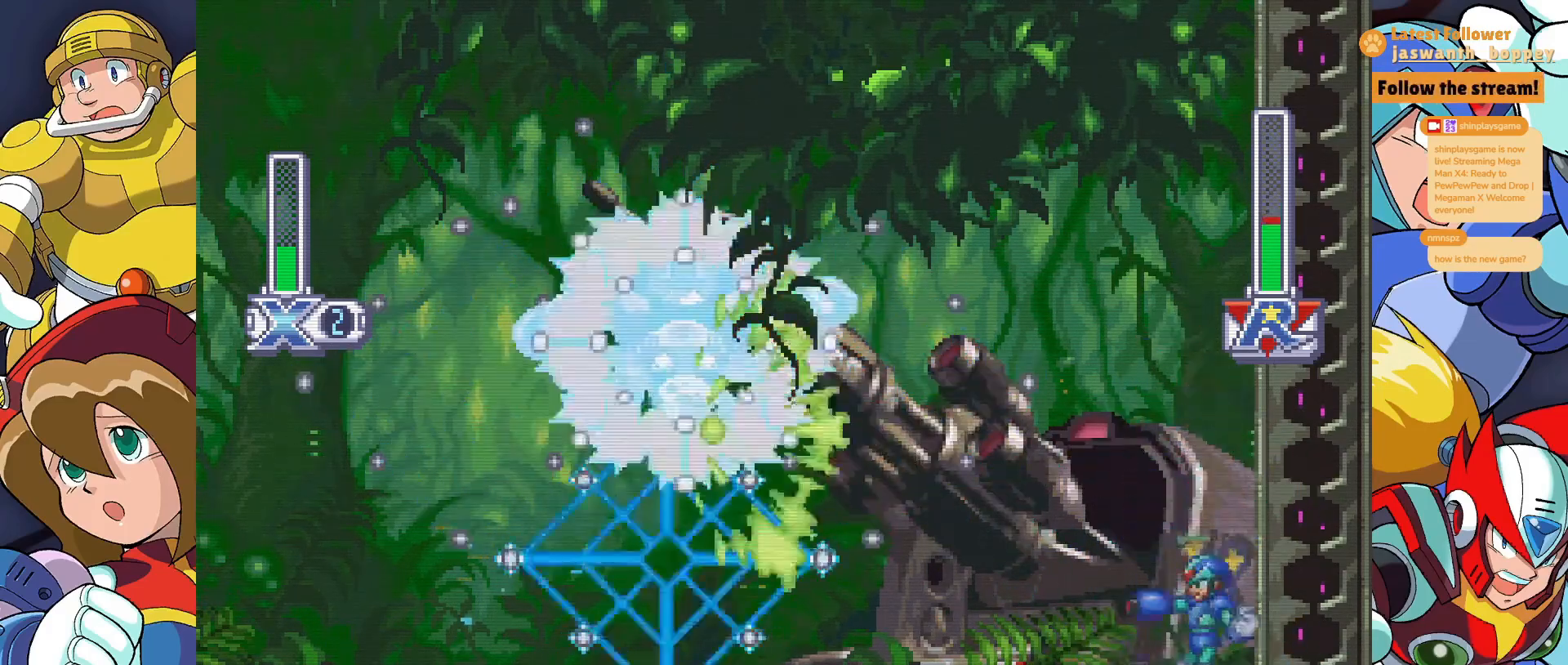
{"keys": ["x"], "events": []}
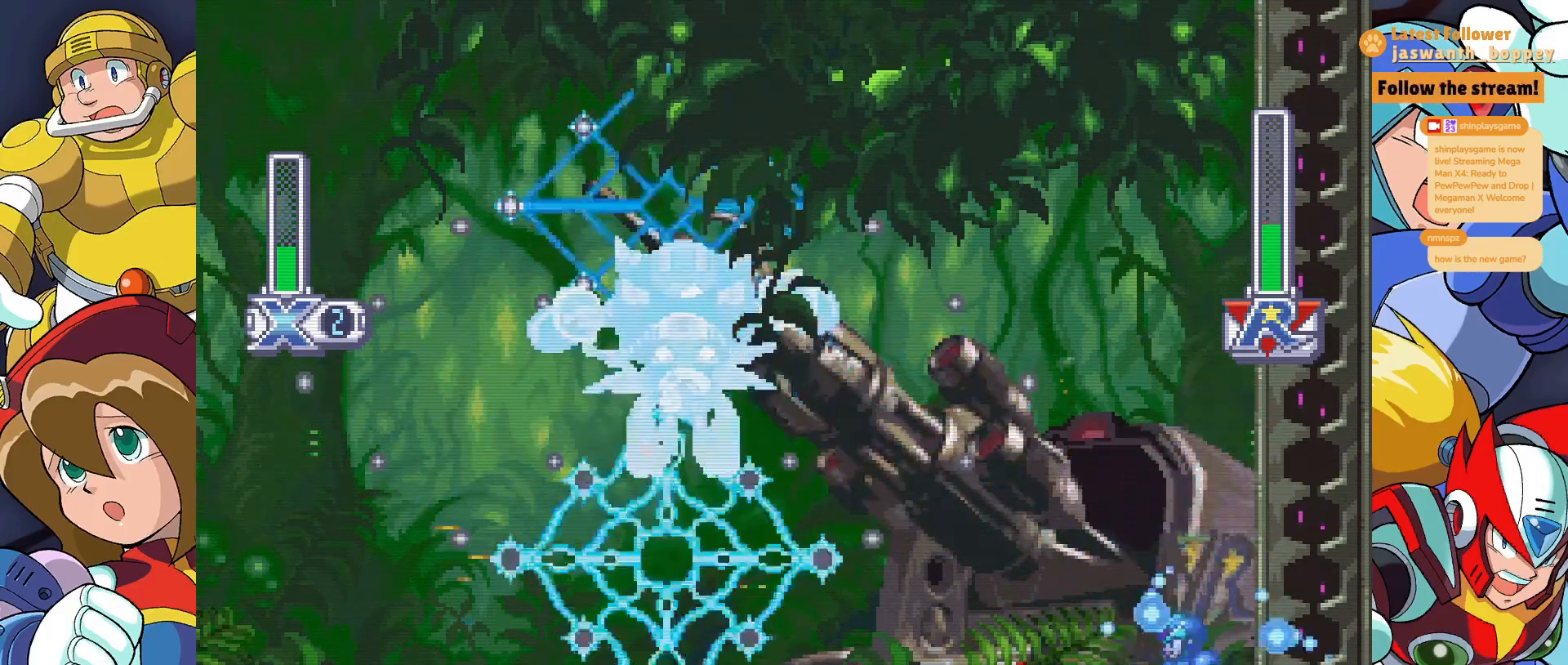
{"keys": ["x"], "events": []}
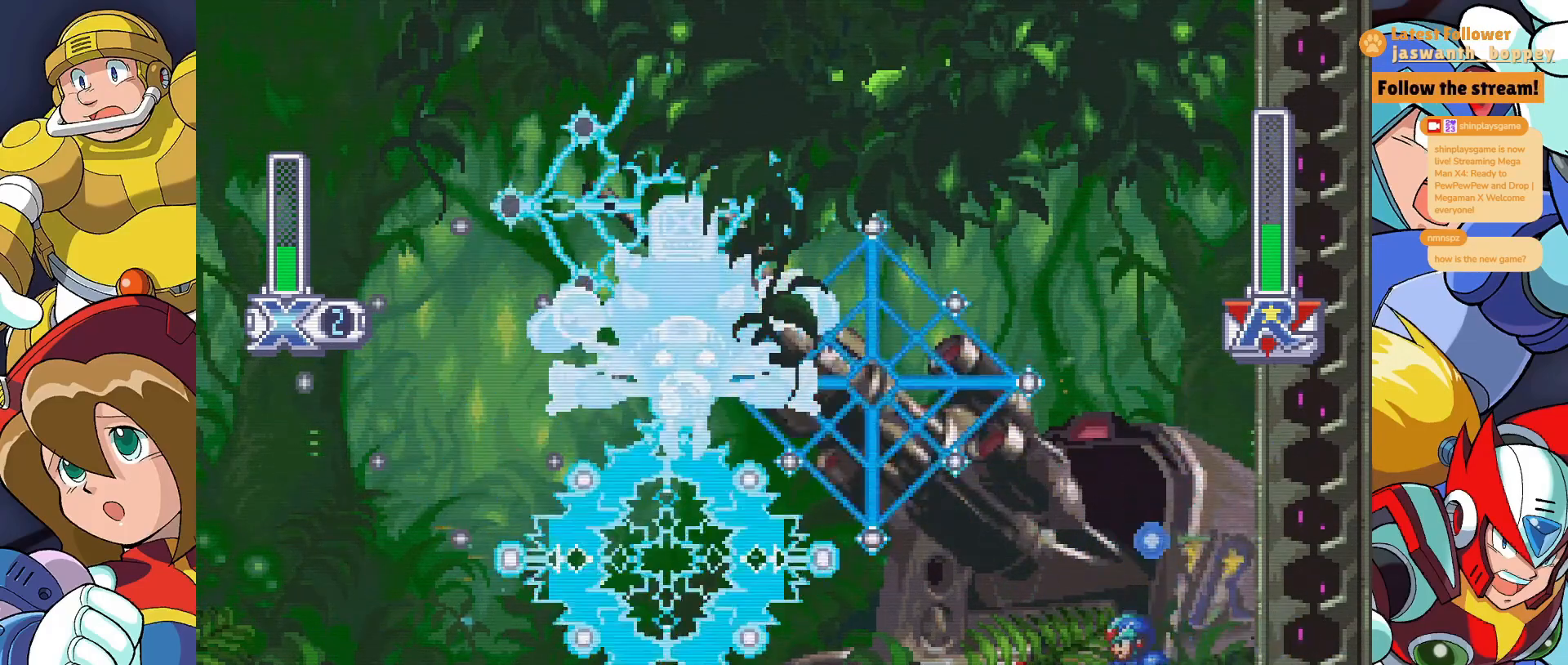
{"keys": ["x"], "events": []}